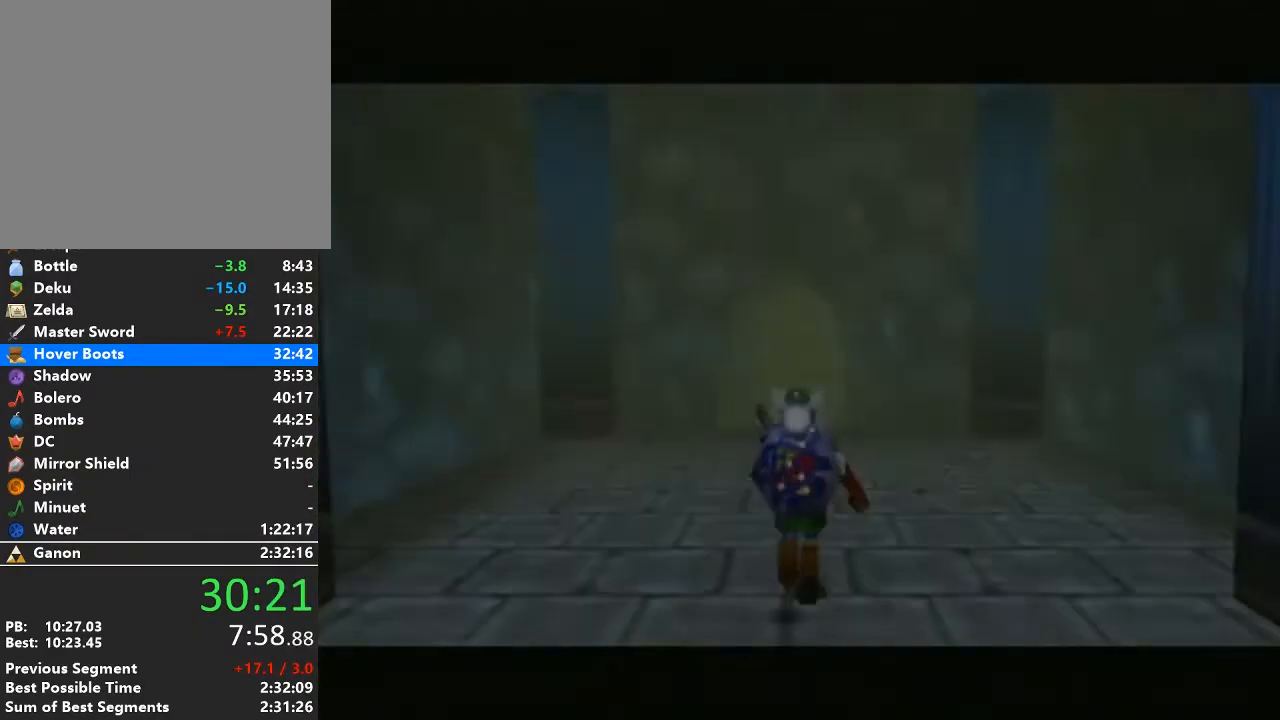
Gameplay with a controller (Nintendo layout); each line is a JSON object with the inputs held at the frame after it. "events" lists button and stick changes between this image and that frame as [ms after this image, input, new state], when the widget could be followed in between. Not read: L3 R3.
{"buttons": ["A"], "left_stick": "down", "right_stick": "center", "events": [[417, "A", "down"]]}
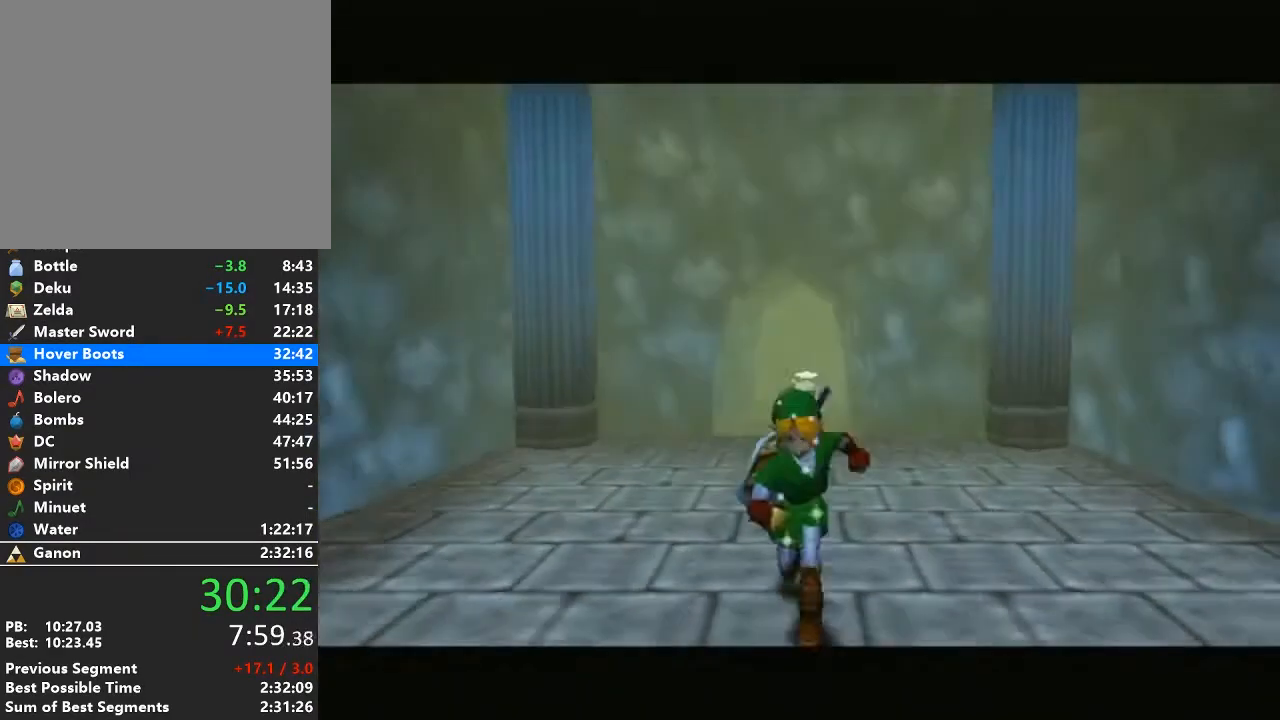
{"buttons": ["A"], "left_stick": "down", "right_stick": "center", "events": []}
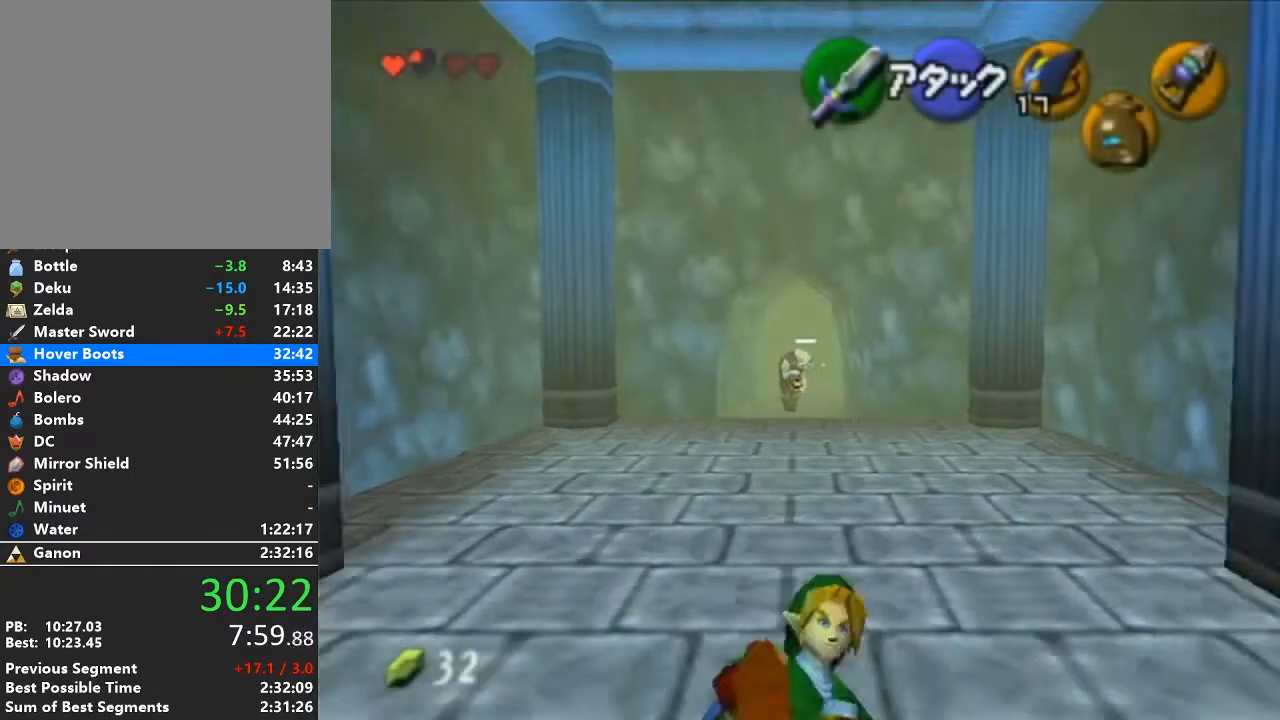
{"buttons": [], "left_stick": "center", "right_stick": "center", "events": [[317, "left_stick", "center"], [417, "A", "up"]]}
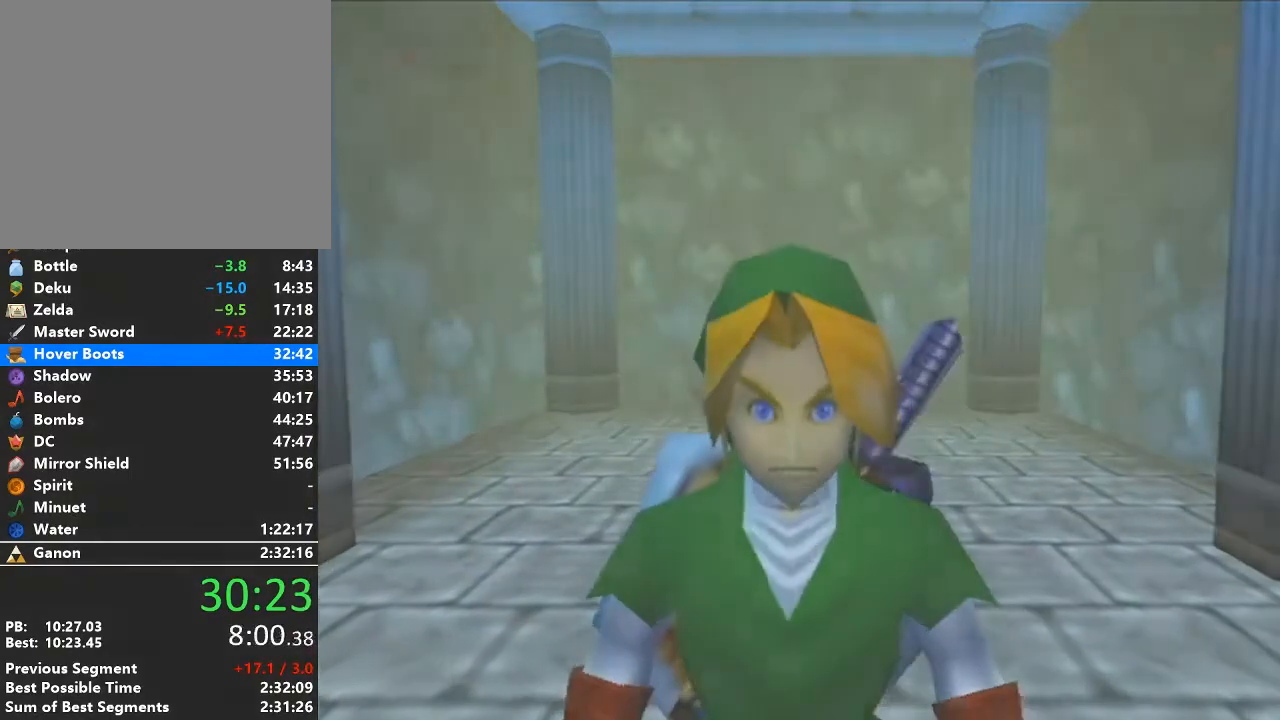
{"buttons": [], "left_stick": "up", "right_stick": "center", "events": [[167, "left_stick", "up"]]}
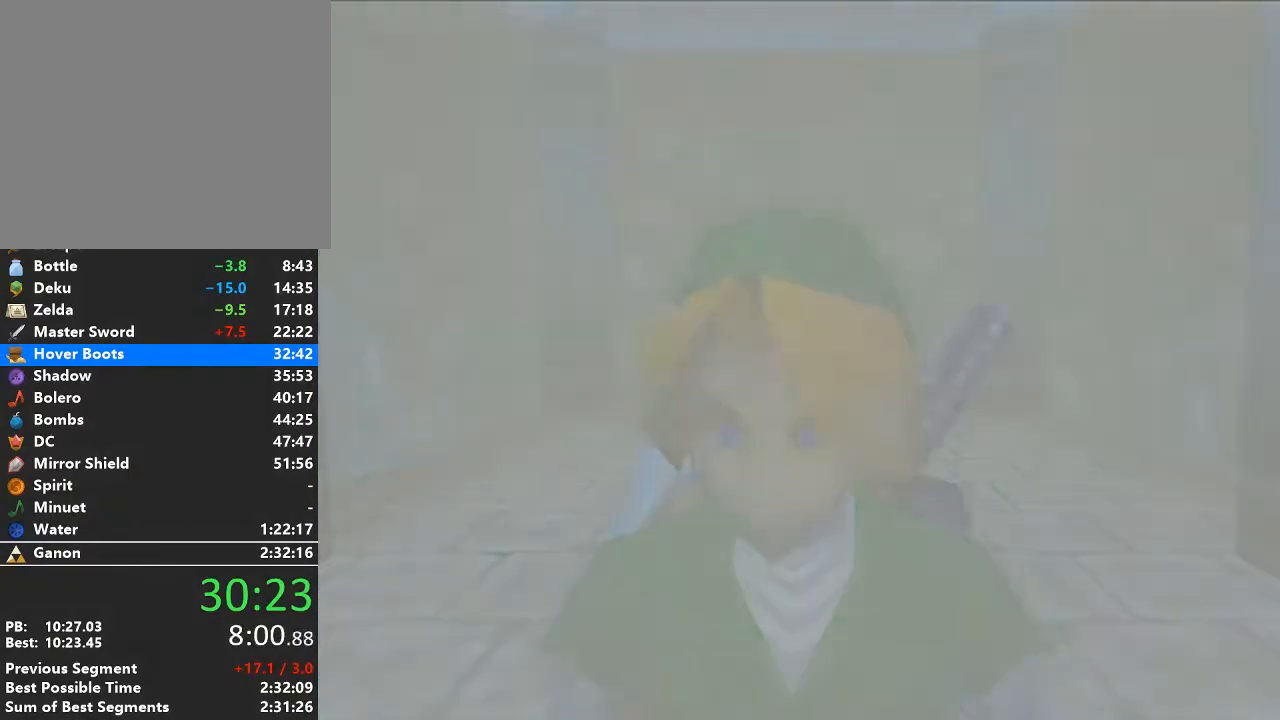
{"buttons": [], "left_stick": "up", "right_stick": "center", "events": []}
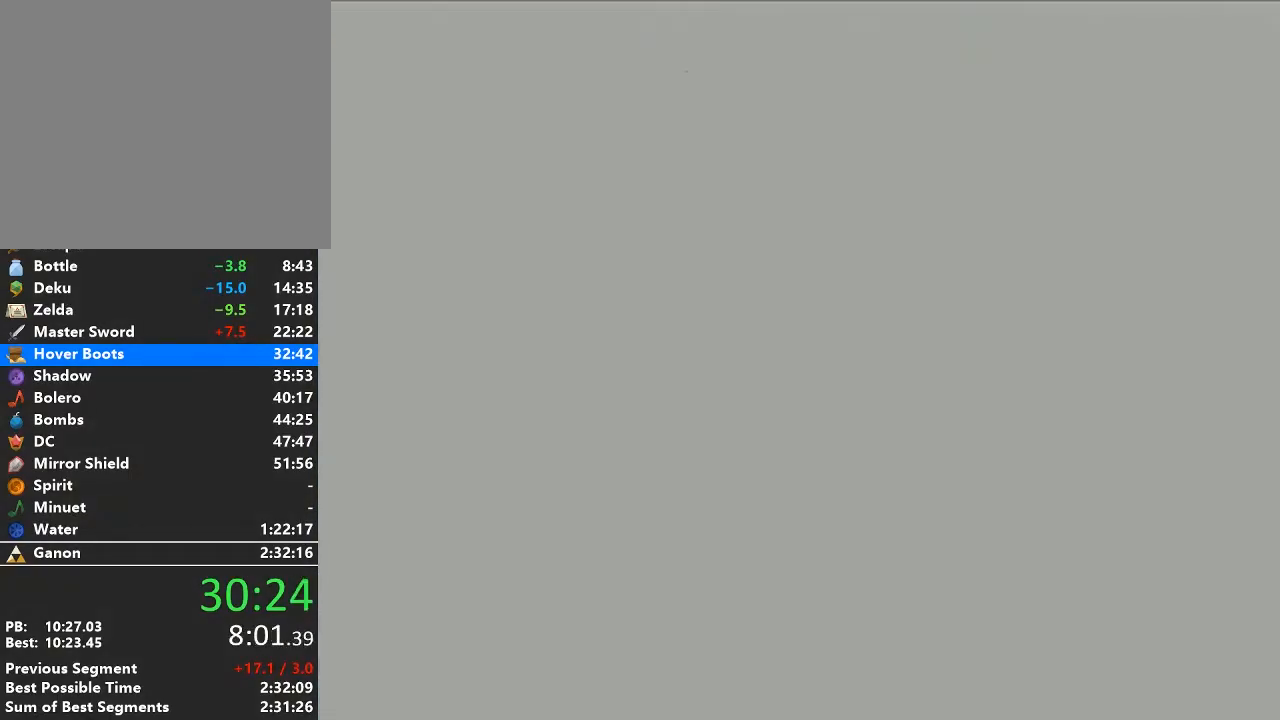
{"buttons": [], "left_stick": "up", "right_stick": "center", "events": []}
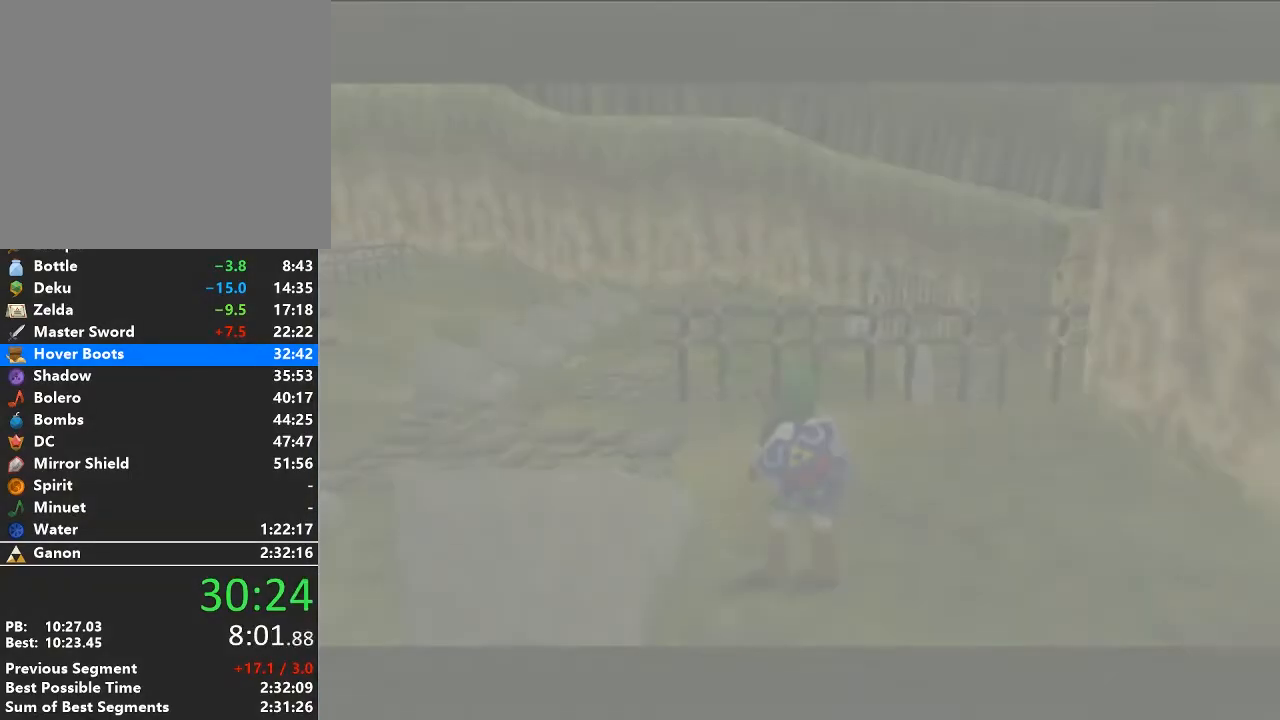
{"buttons": [], "left_stick": "up-left", "right_stick": "center", "events": [[317, "left_stick", "up-left"]]}
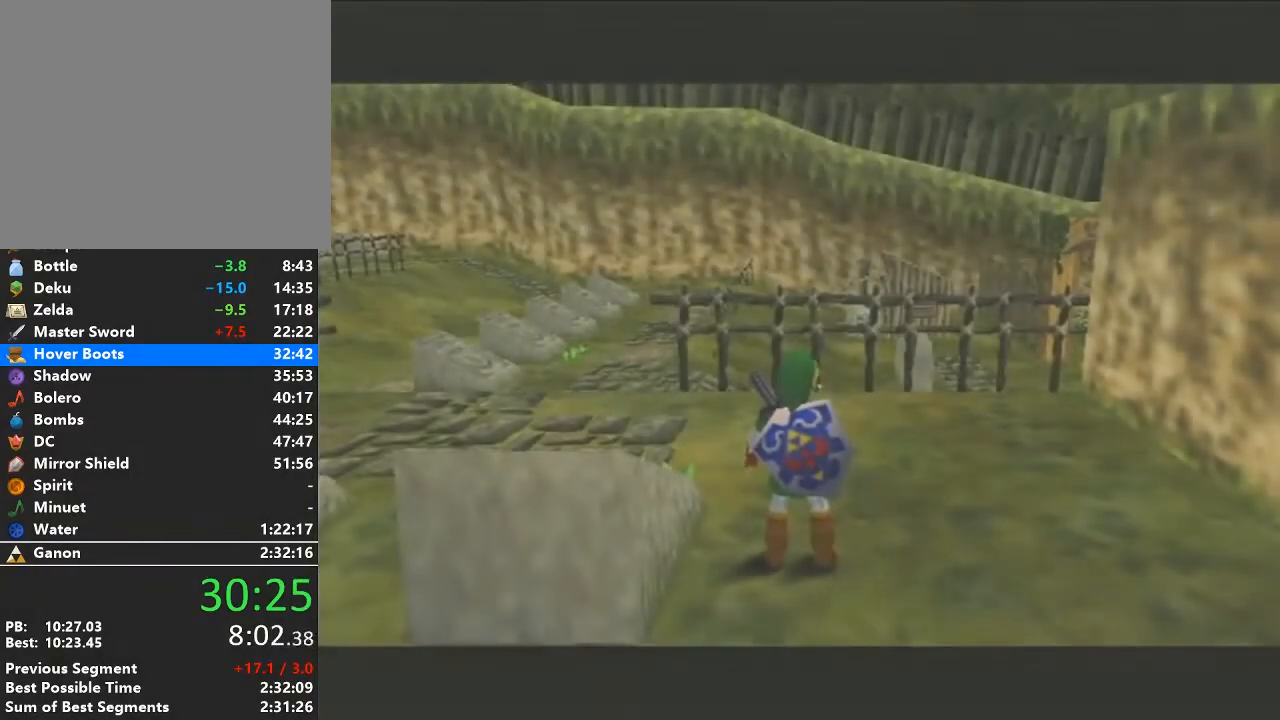
{"buttons": ["L1"], "left_stick": "up", "right_stick": "center", "events": [[250, "A", "down"], [350, "L1", "down"], [417, "left_stick", "up"], [450, "A", "up"]]}
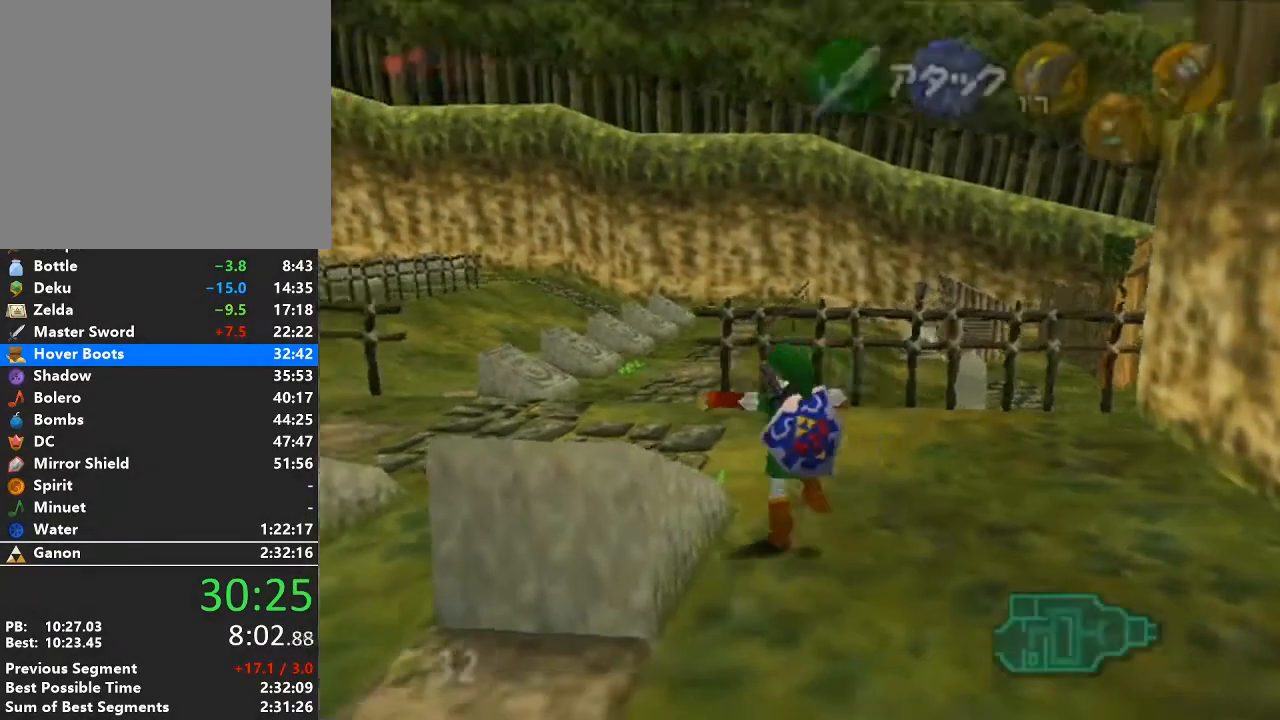
{"buttons": ["L1"], "left_stick": "up", "right_stick": "center", "events": []}
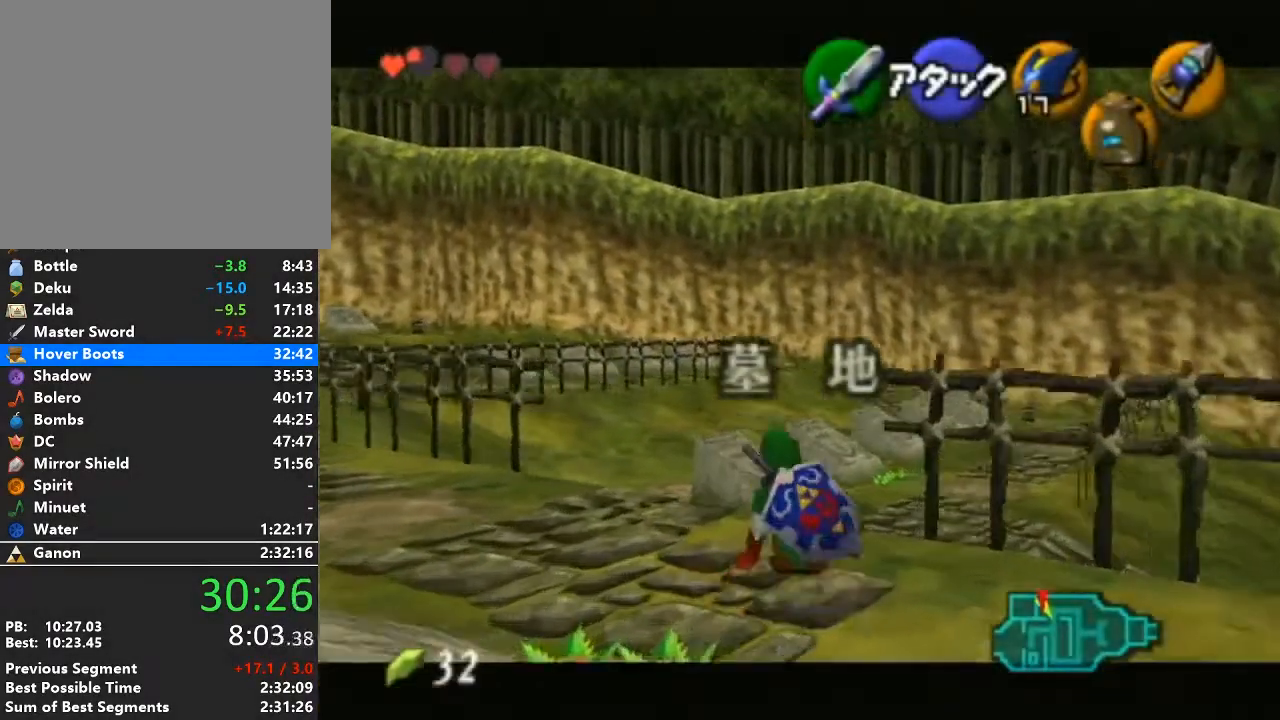
{"buttons": ["L1", "R1"], "left_stick": "right", "right_stick": "center", "events": [[167, "A", "down"], [167, "left_stick", "right"], [250, "X", "down"], [283, "A", "up"], [283, "R1", "down"], [350, "X", "up"]]}
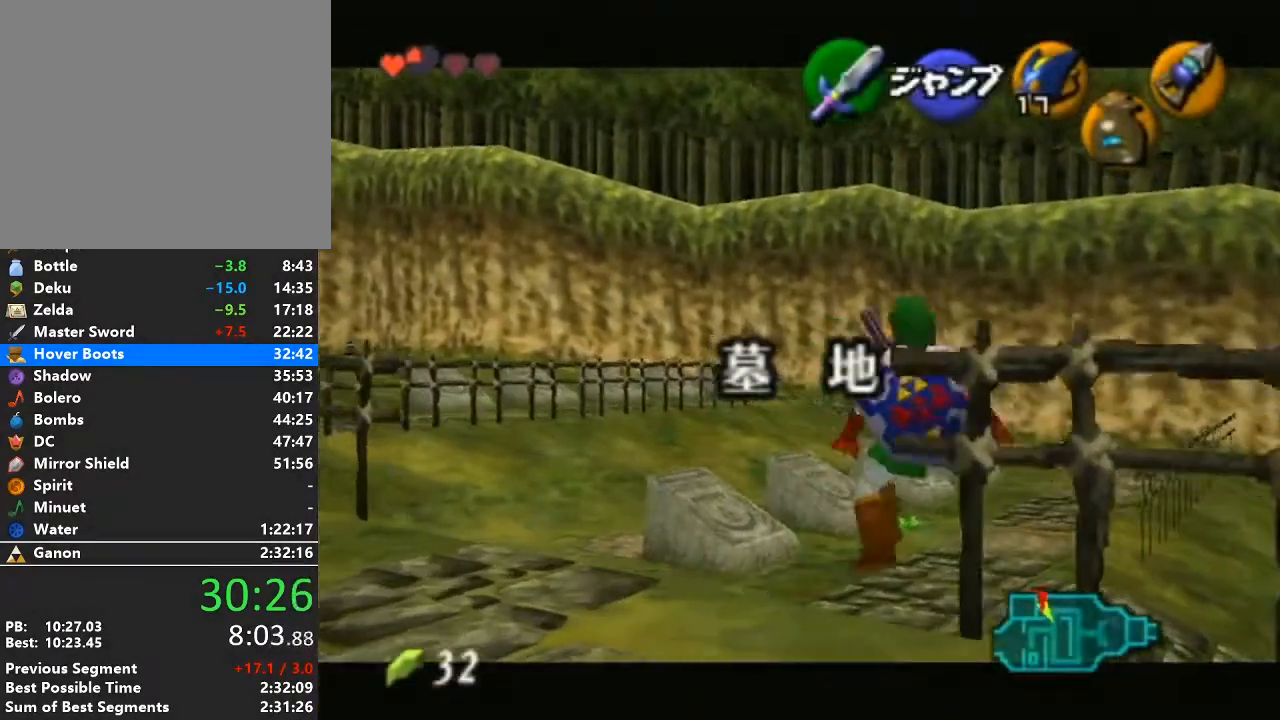
{"buttons": [], "left_stick": "right", "right_stick": "center", "events": [[267, "A", "down"], [417, "A", "up"], [417, "R1", "up"], [450, "L1", "up"]]}
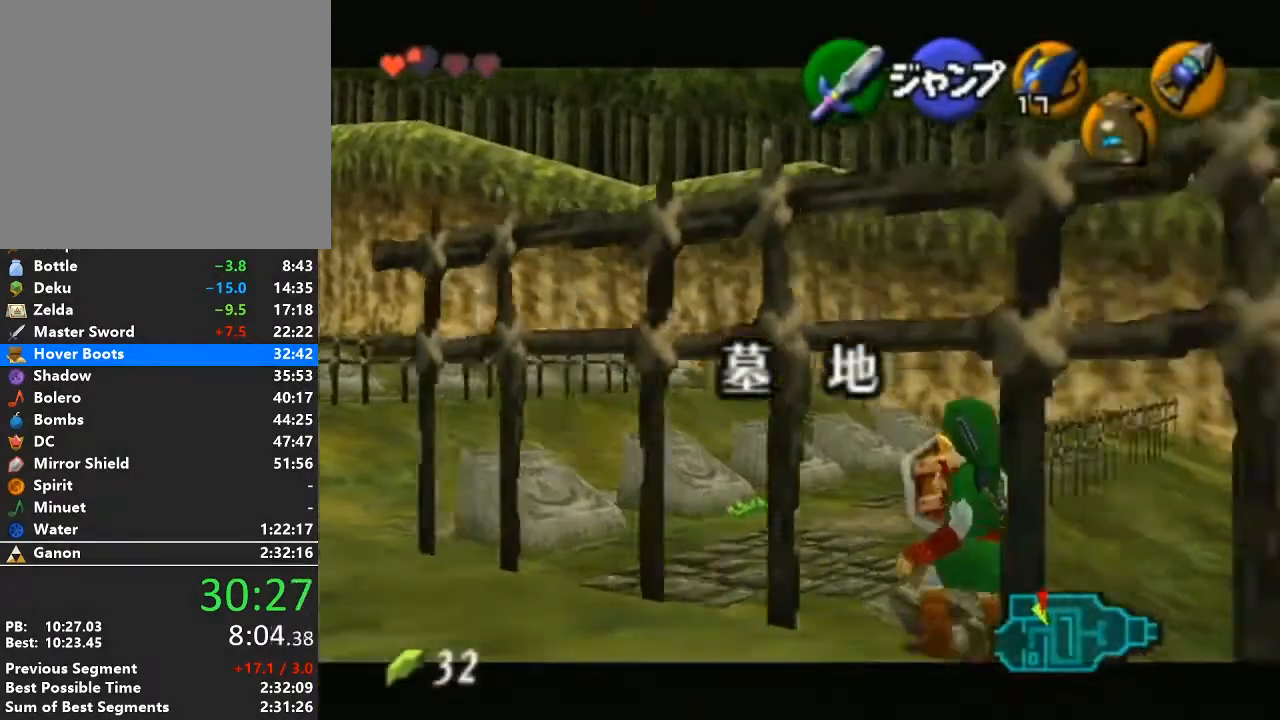
{"buttons": [], "left_stick": "up-right", "right_stick": "center", "events": [[133, "left_stick", "up-right"]]}
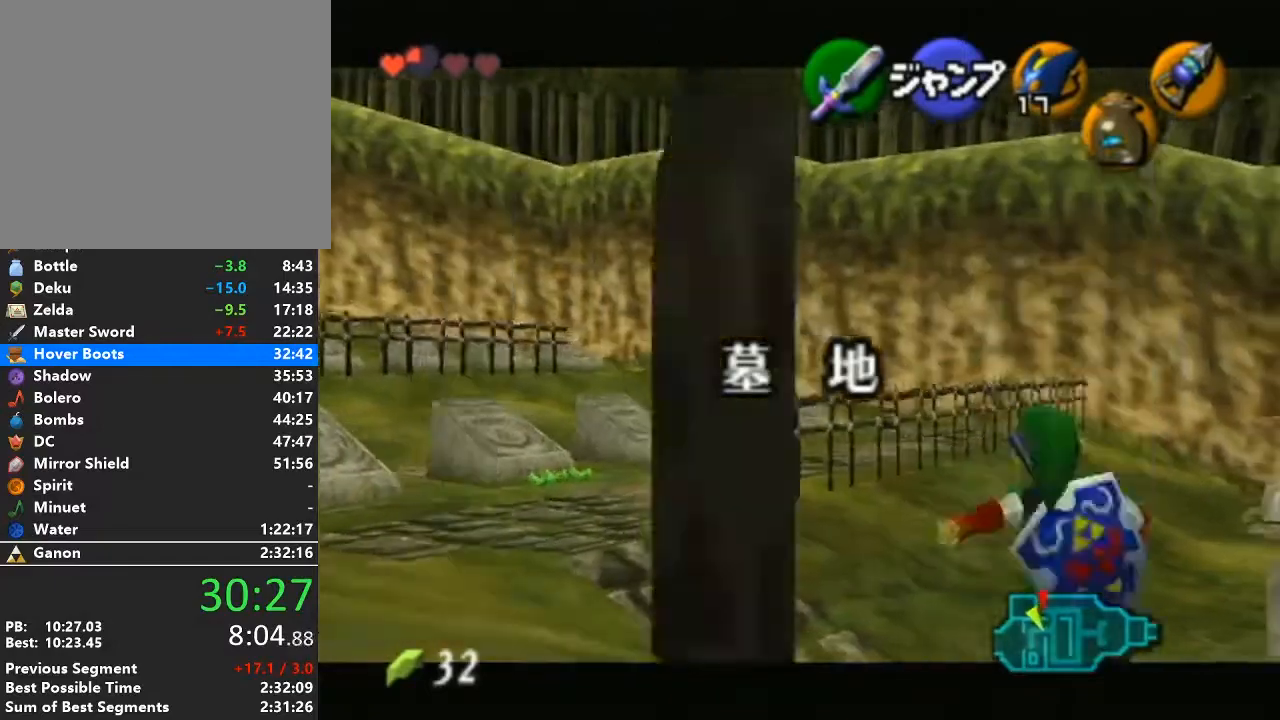
{"buttons": [], "left_stick": "up-right", "right_stick": "center", "events": [[233, "A", "down"], [450, "A", "up"]]}
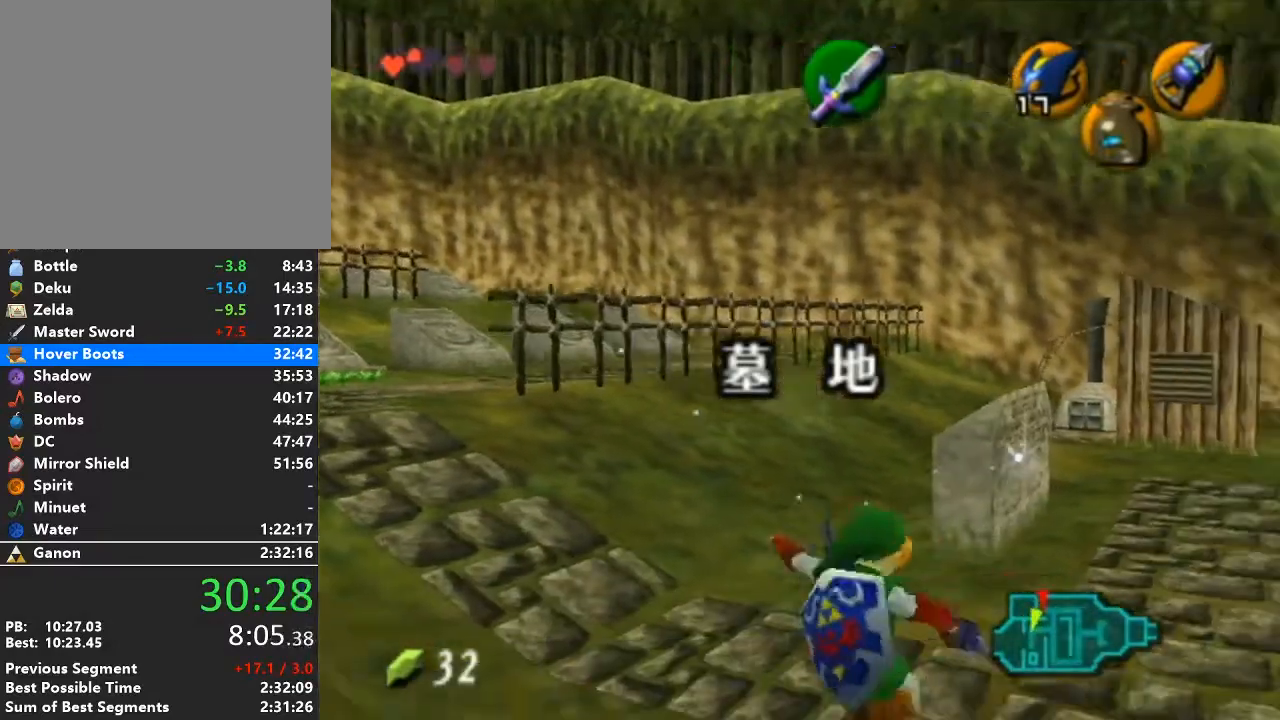
{"buttons": [], "left_stick": "up-right", "right_stick": "center", "events": []}
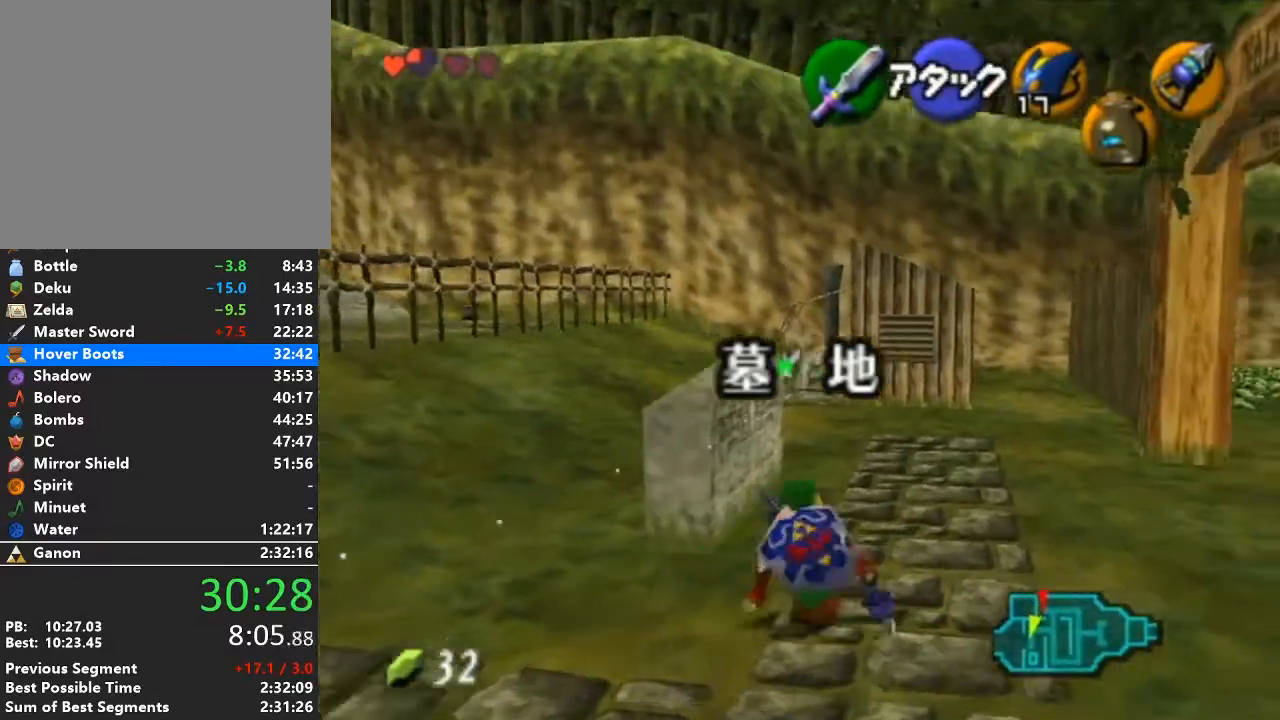
{"buttons": [], "left_stick": "up", "right_stick": "center", "events": [[17, "left_stick", "up"]]}
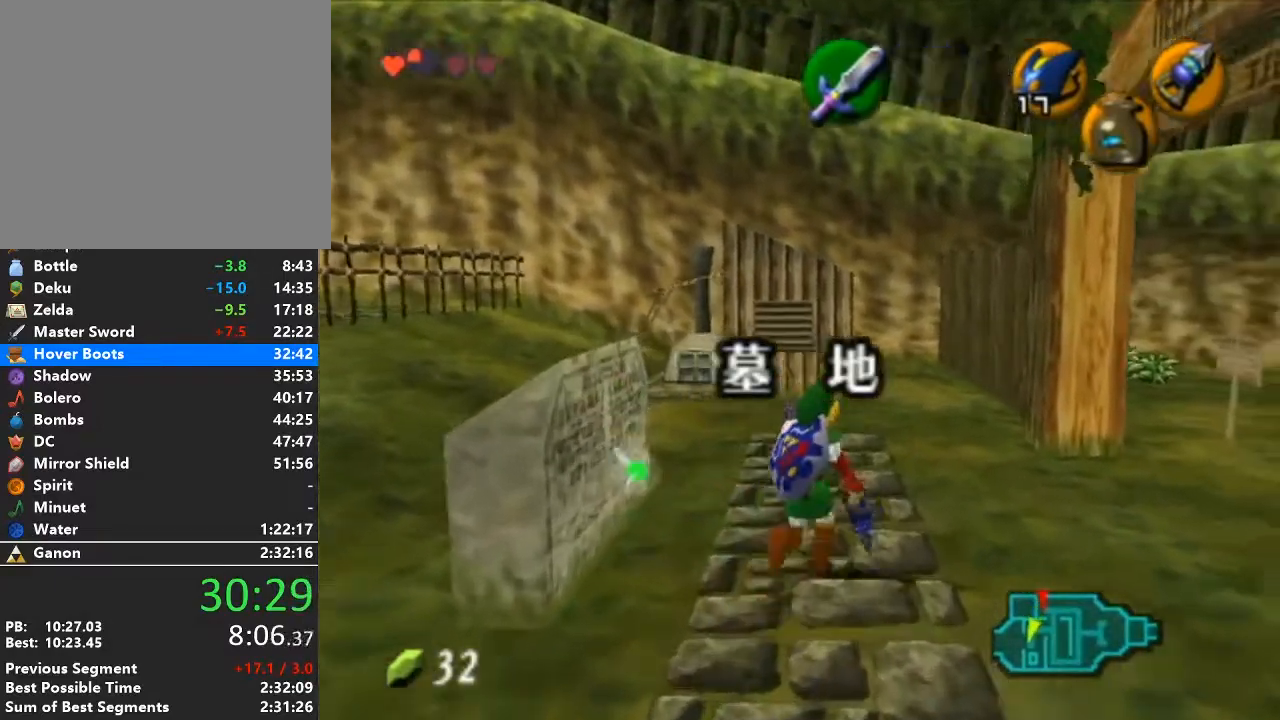
{"buttons": ["A"], "left_stick": "up", "right_stick": "center", "events": [[350, "A", "down"]]}
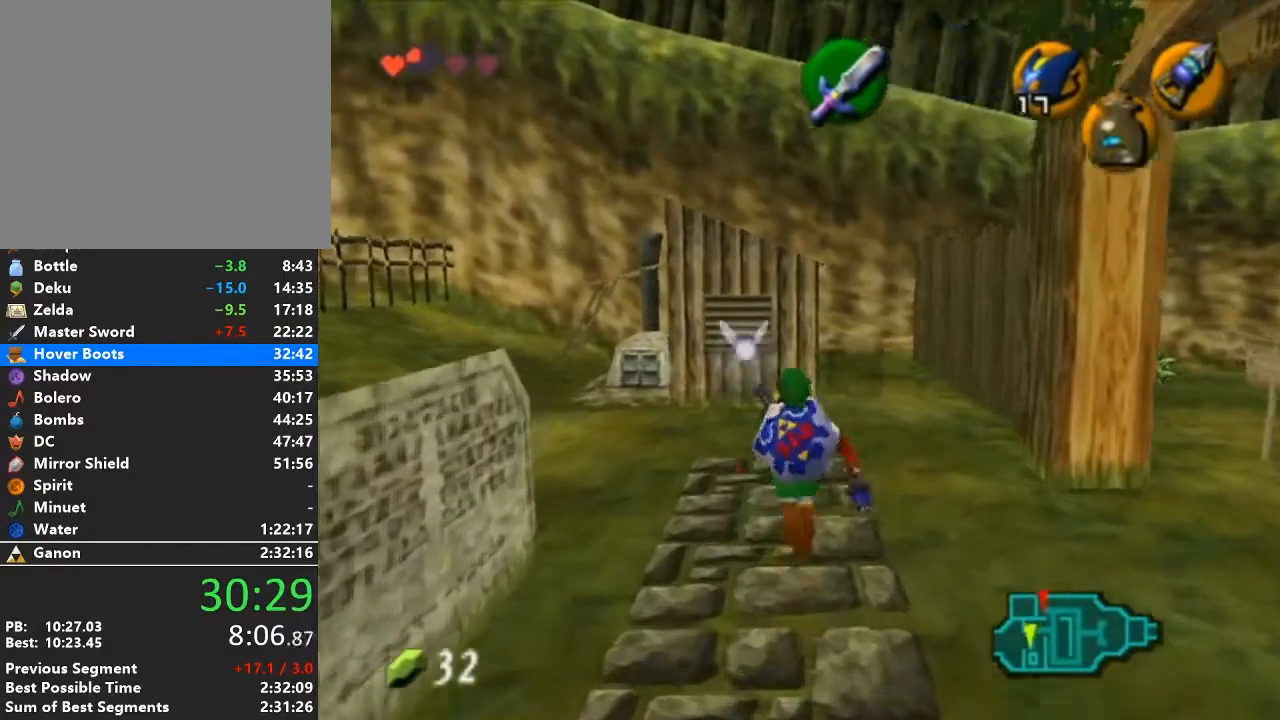
{"buttons": [], "left_stick": "up", "right_stick": "center", "events": [[67, "A", "up"]]}
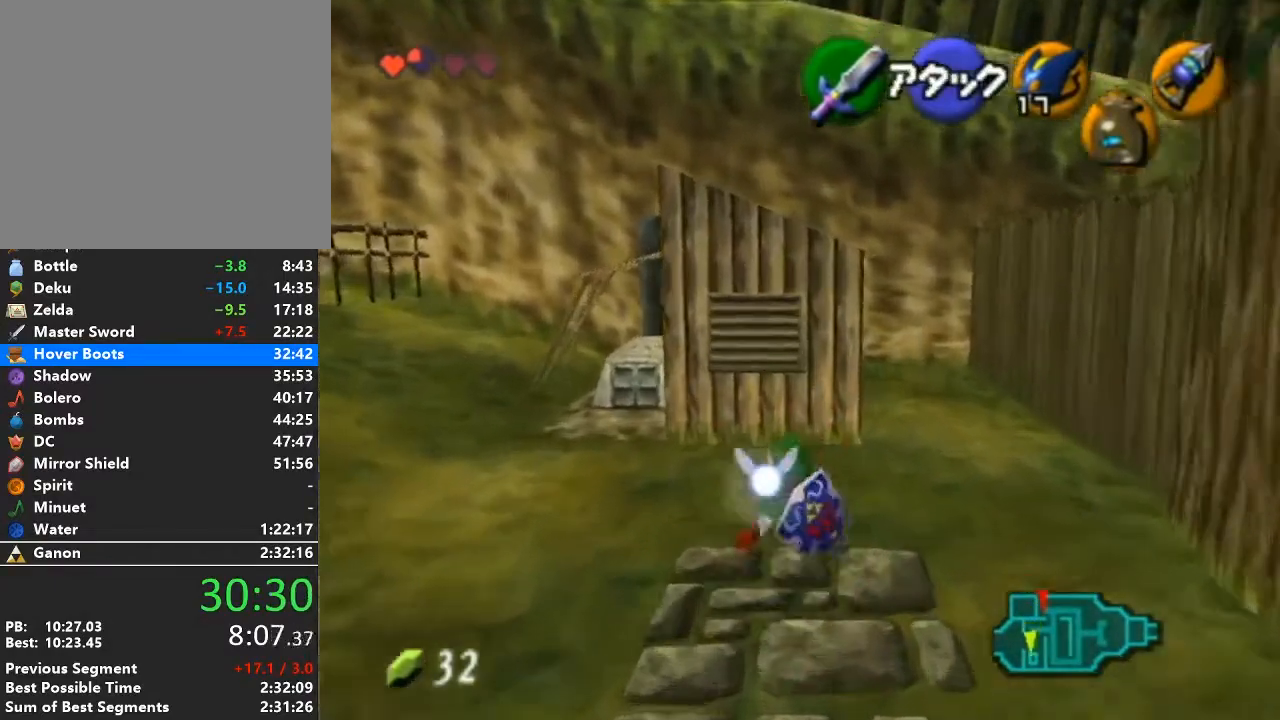
{"buttons": ["L1"], "left_stick": "center", "right_stick": "center", "events": [[467, "L1", "down"], [500, "left_stick", "center"]]}
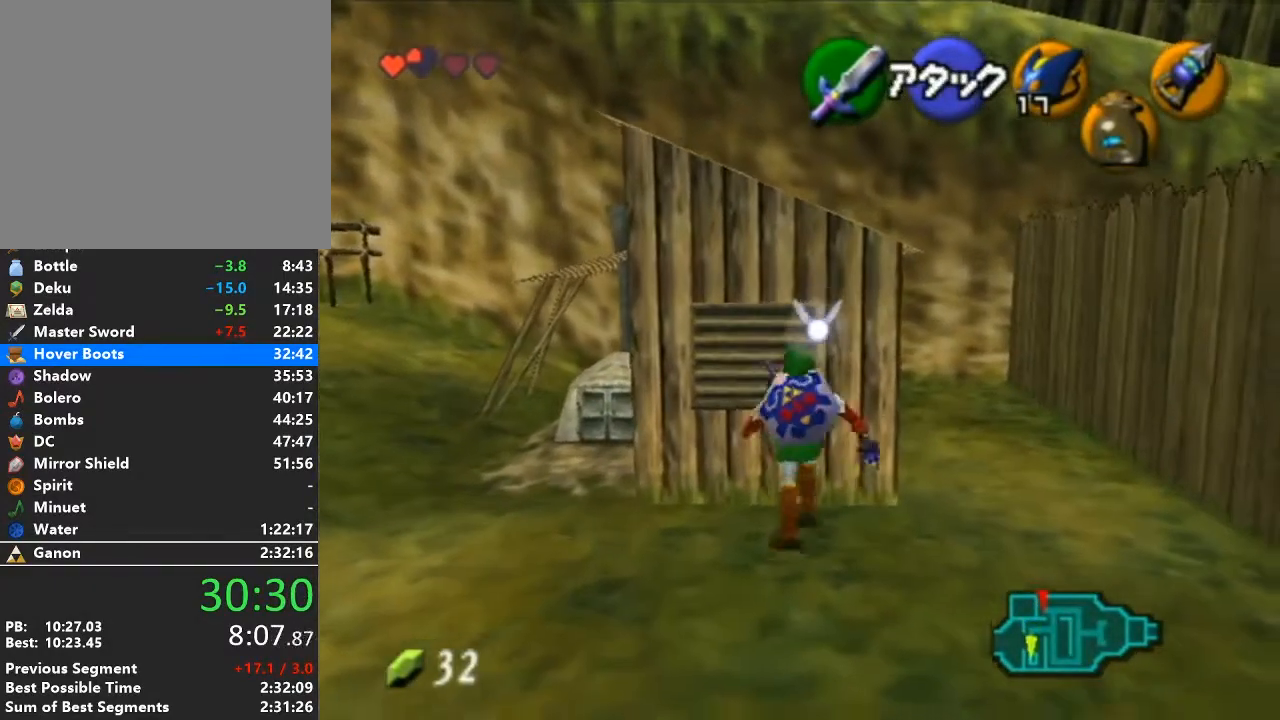
{"buttons": ["A", "L1"], "left_stick": "left", "right_stick": "center", "events": [[100, "L1", "up"], [200, "left_stick", "down"], [283, "left_stick", "center"], [350, "L1", "down"], [450, "left_stick", "left"], [483, "A", "down"]]}
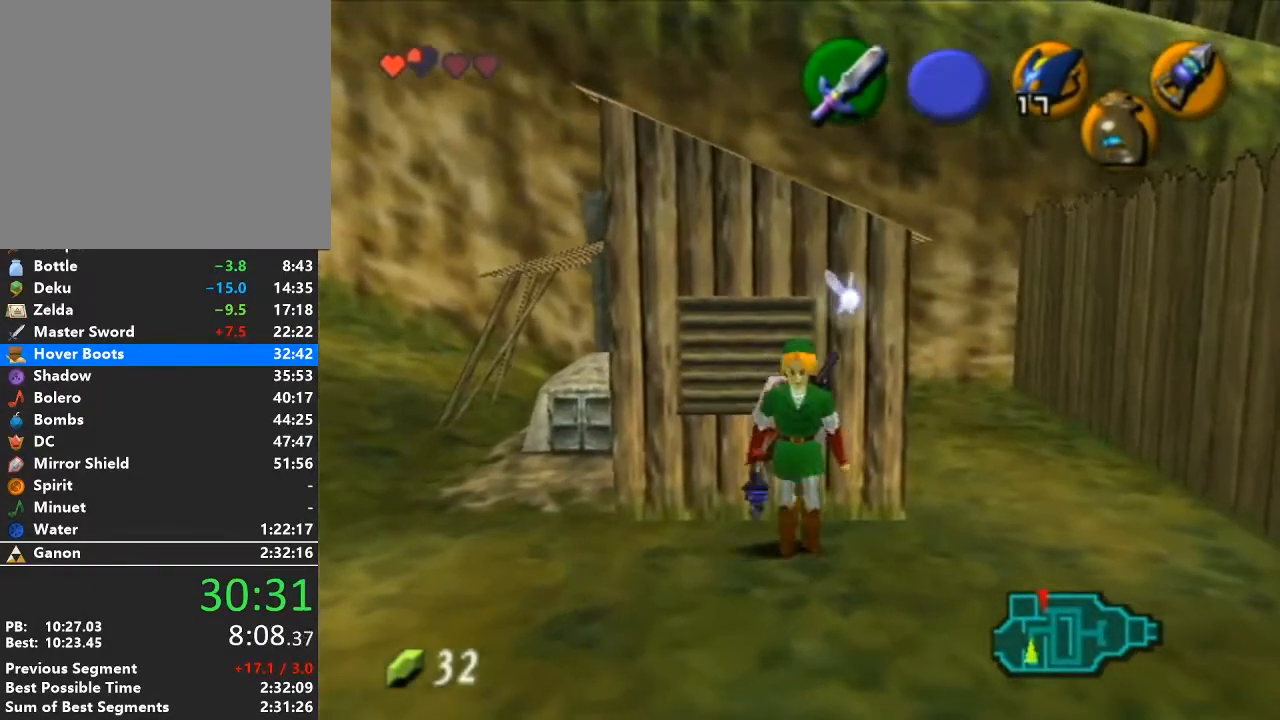
{"buttons": ["L1"], "left_stick": "down", "right_stick": "center", "events": [[167, "A", "up"], [483, "left_stick", "down"]]}
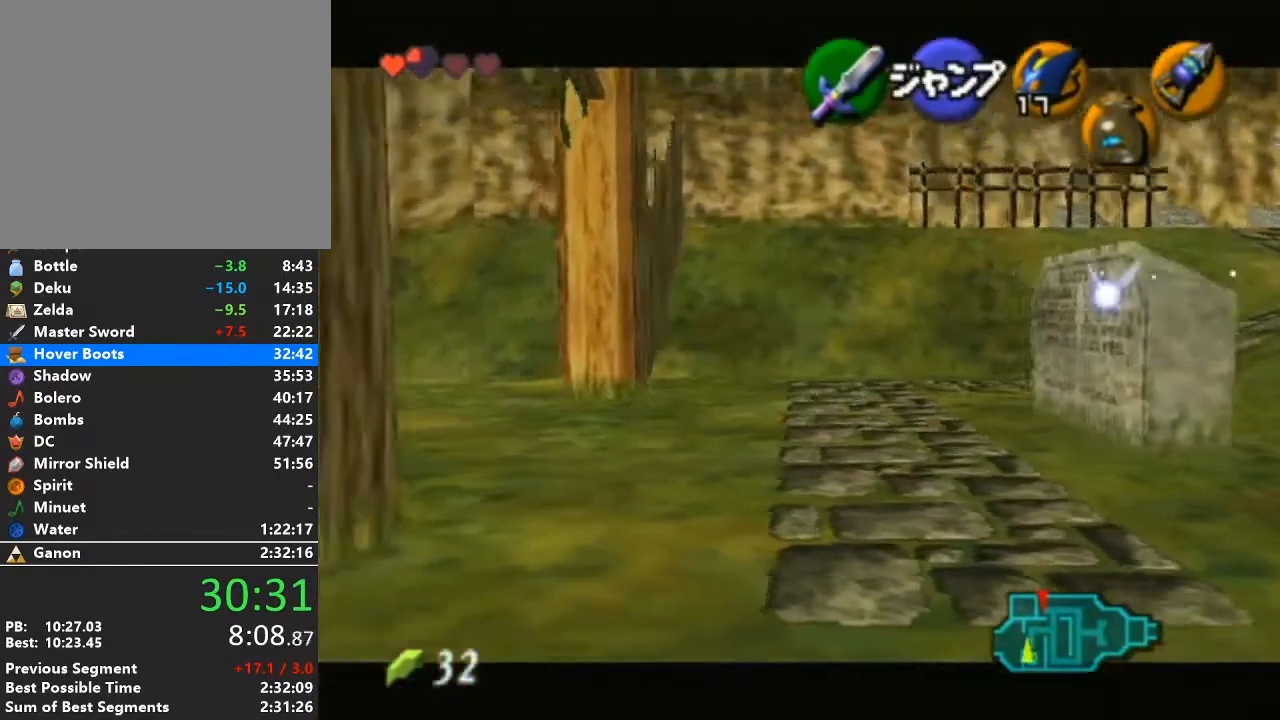
{"buttons": ["L1"], "left_stick": "down", "right_stick": "center", "events": []}
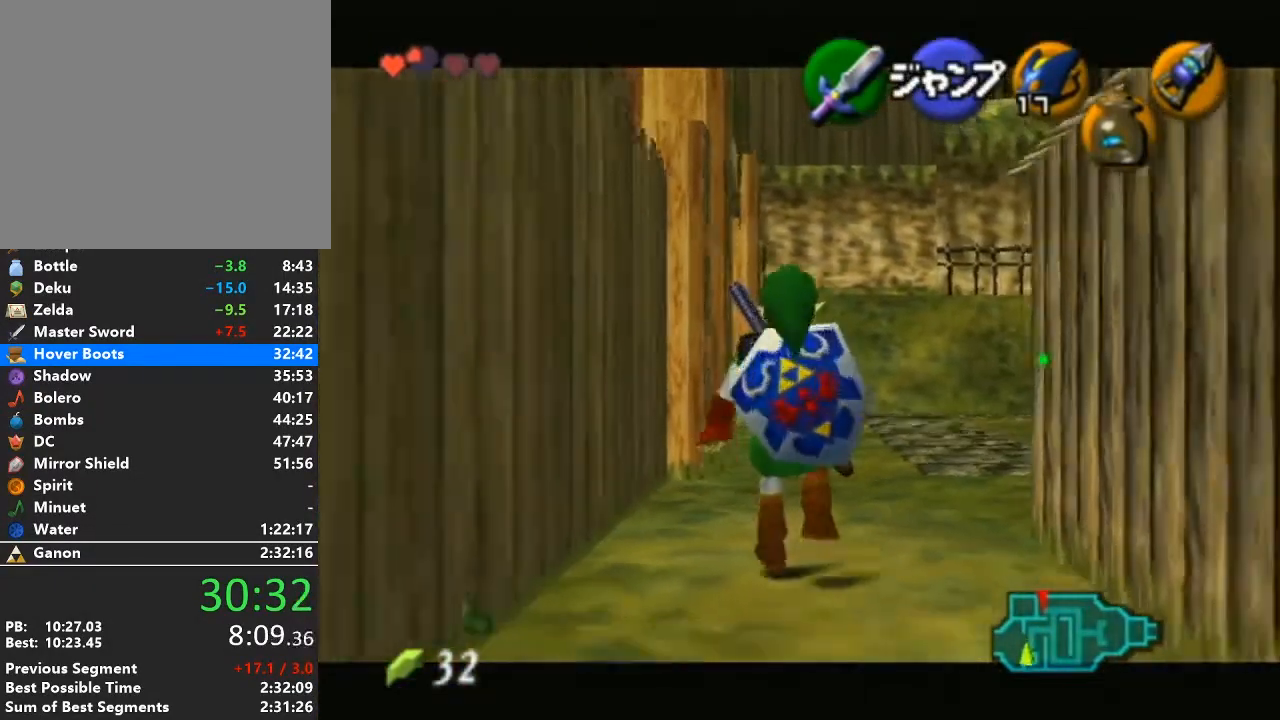
{"buttons": ["L1"], "left_stick": "down", "right_stick": "center", "events": []}
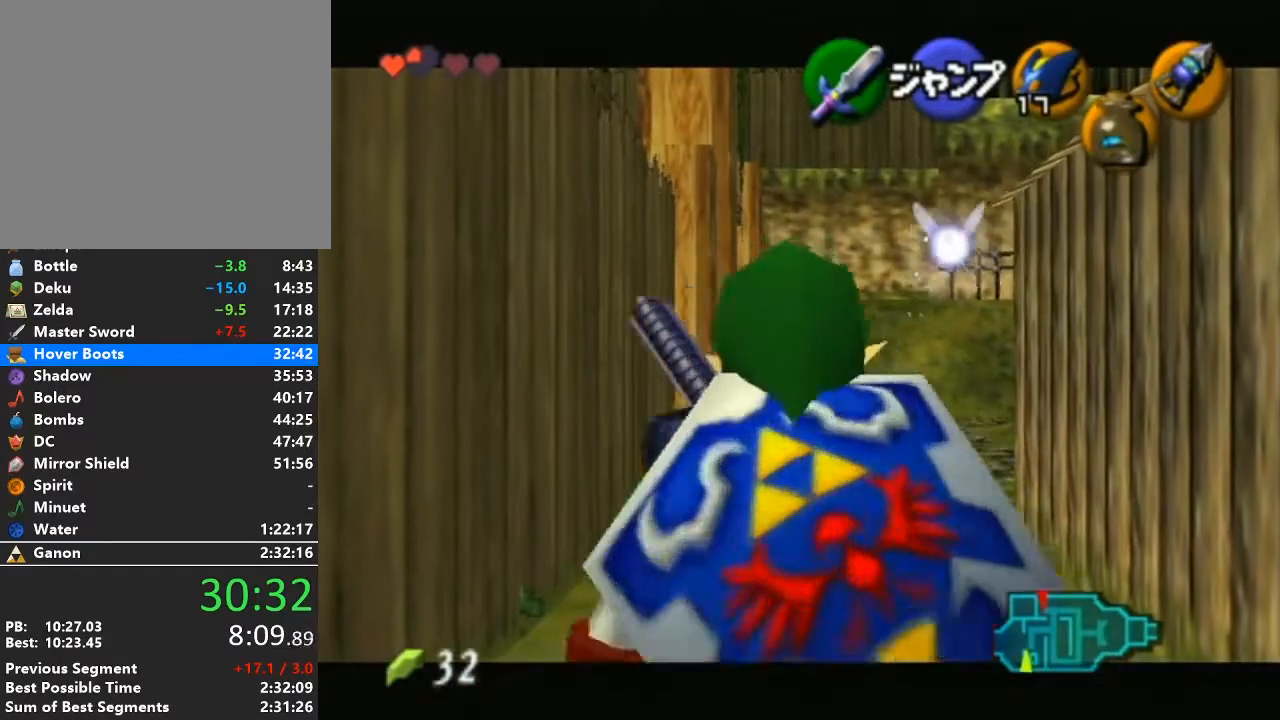
{"buttons": ["L1"], "left_stick": "center", "right_stick": "center", "events": [[100, "A", "down"], [100, "left_stick", "right"], [233, "A", "up"], [233, "left_stick", "center"]]}
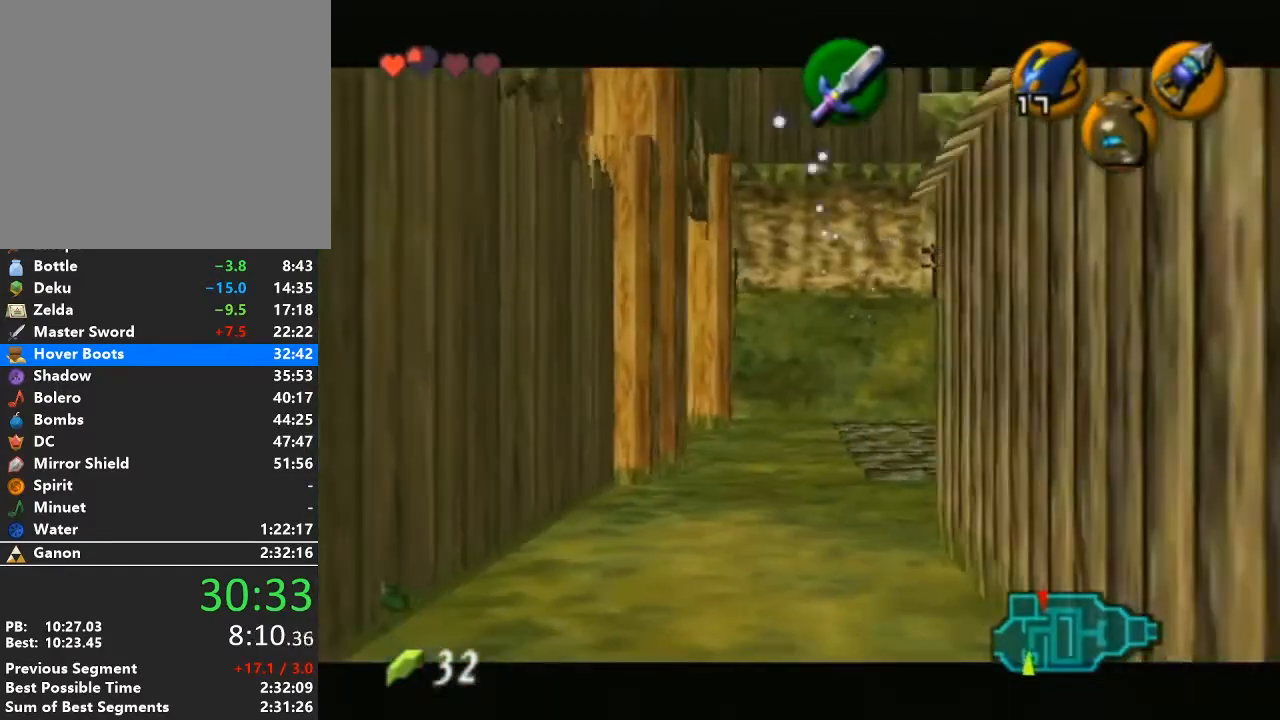
{"buttons": ["L1"], "left_stick": "up", "right_stick": "center", "events": [[33, "A", "down"], [133, "A", "up"], [133, "left_stick", "up"], [350, "X", "down"], [450, "X", "up"]]}
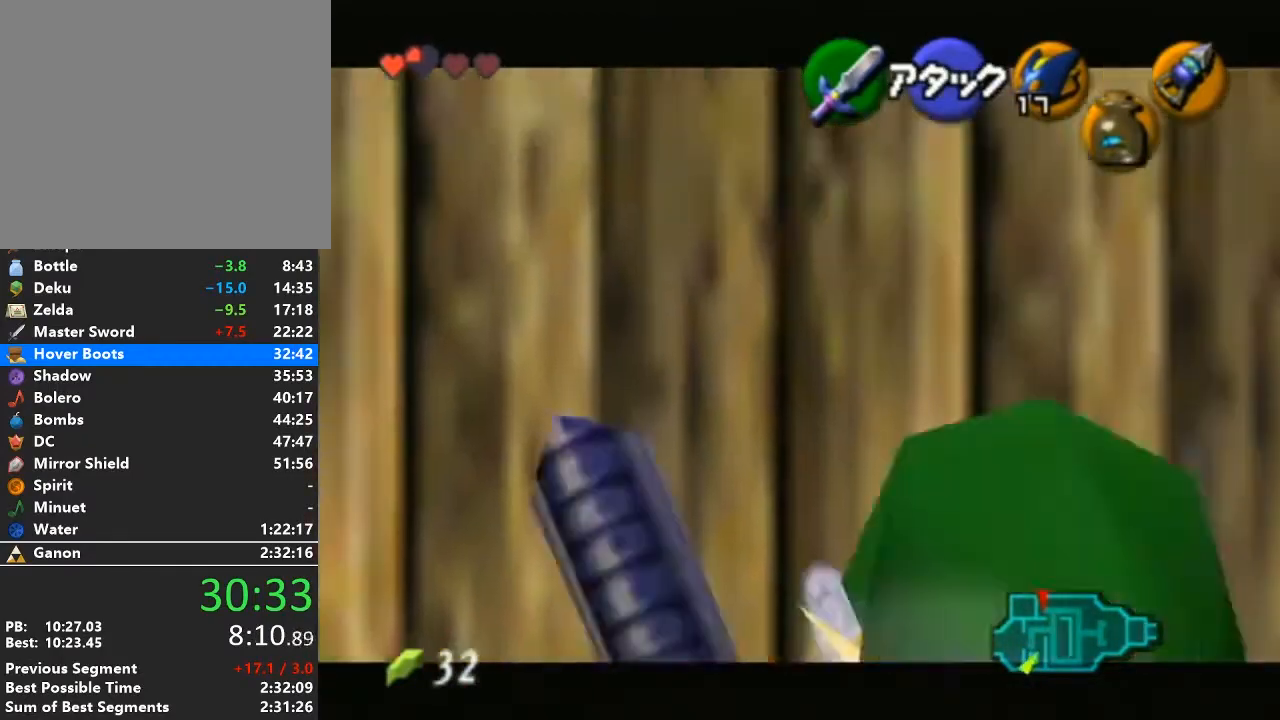
{"buttons": ["X", "L1"], "left_stick": "center", "right_stick": "center", "events": [[33, "X", "down"], [67, "left_stick", "center"], [100, "X", "up"], [200, "X", "down"], [250, "X", "up"], [350, "X", "down"], [417, "X", "up"], [500, "X", "down"]]}
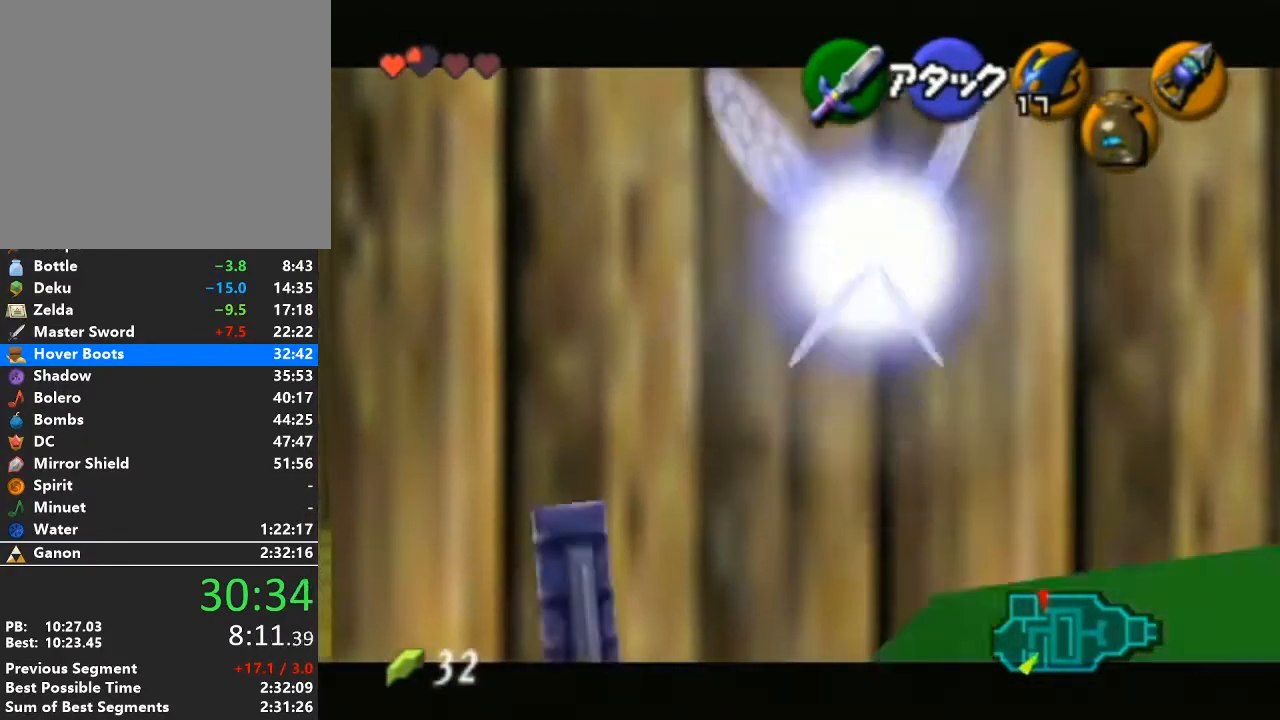
{"buttons": ["L1"], "left_stick": "center", "right_stick": "center", "events": [[67, "X", "up"], [133, "X", "down"], [233, "X", "up"], [383, "X", "down"], [483, "X", "up"]]}
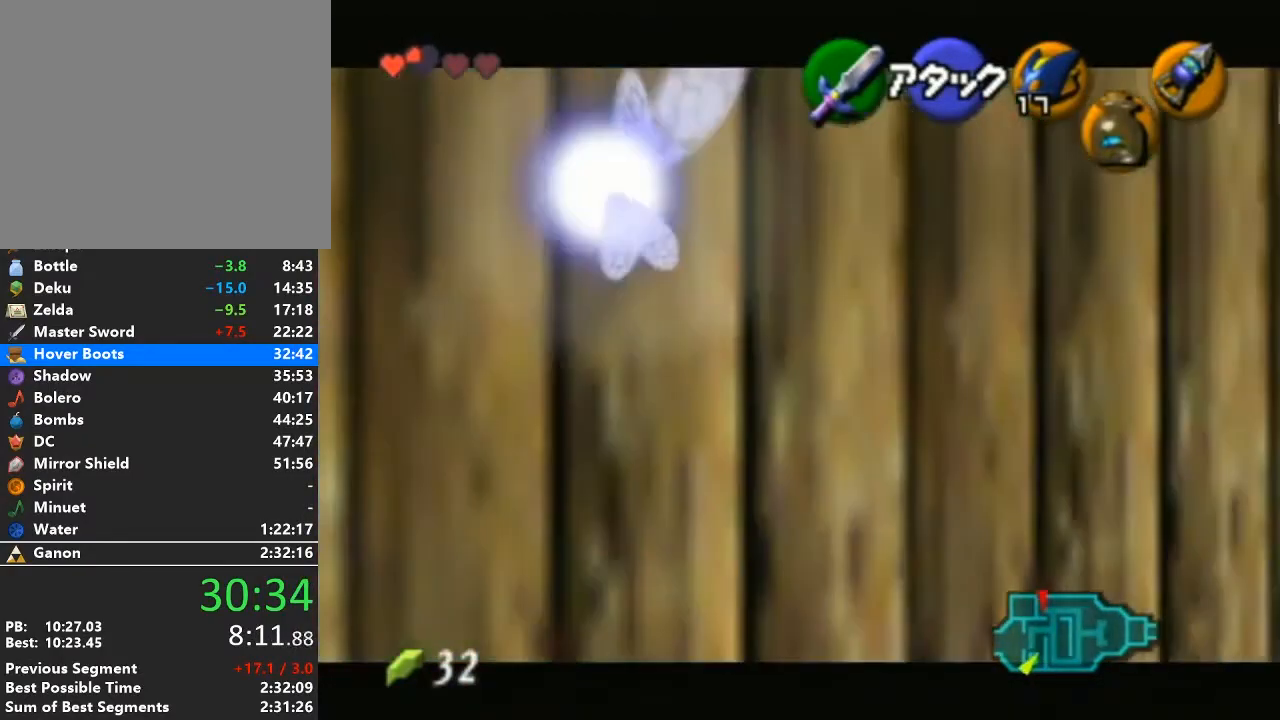
{"buttons": ["L1"], "left_stick": "center", "right_stick": "center", "events": []}
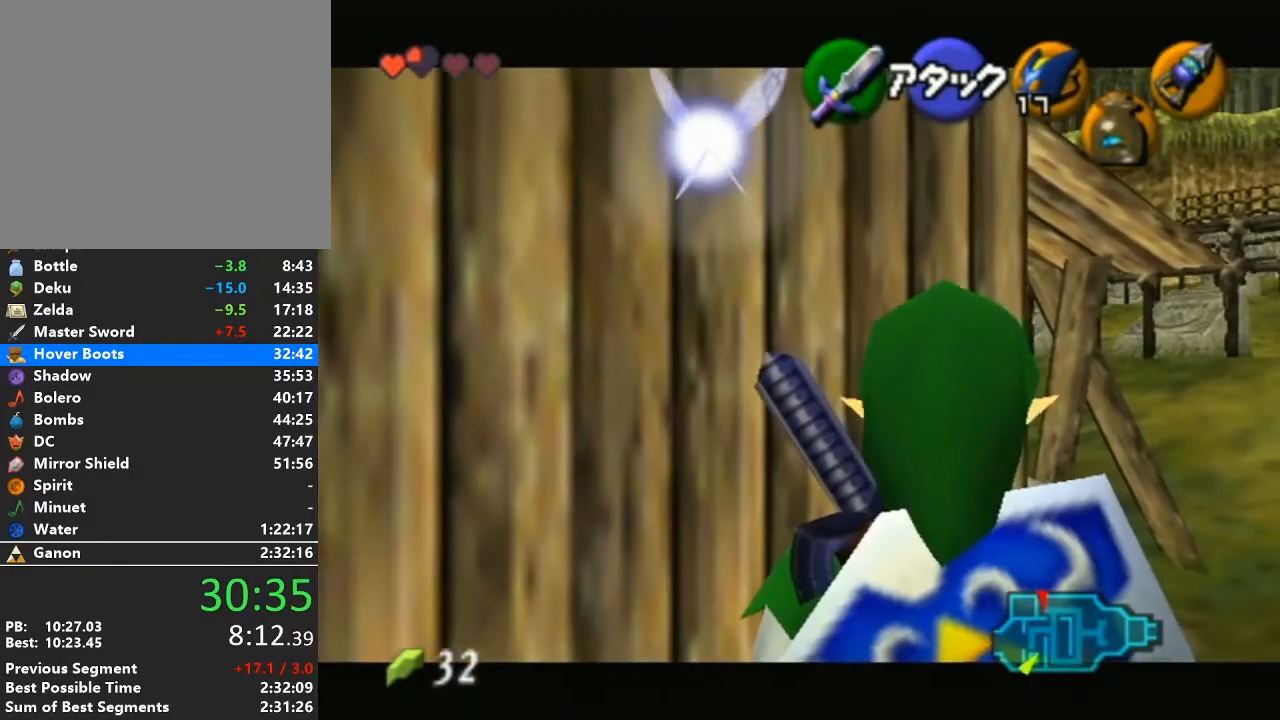
{"buttons": ["L1"], "left_stick": "center", "right_stick": "center", "events": []}
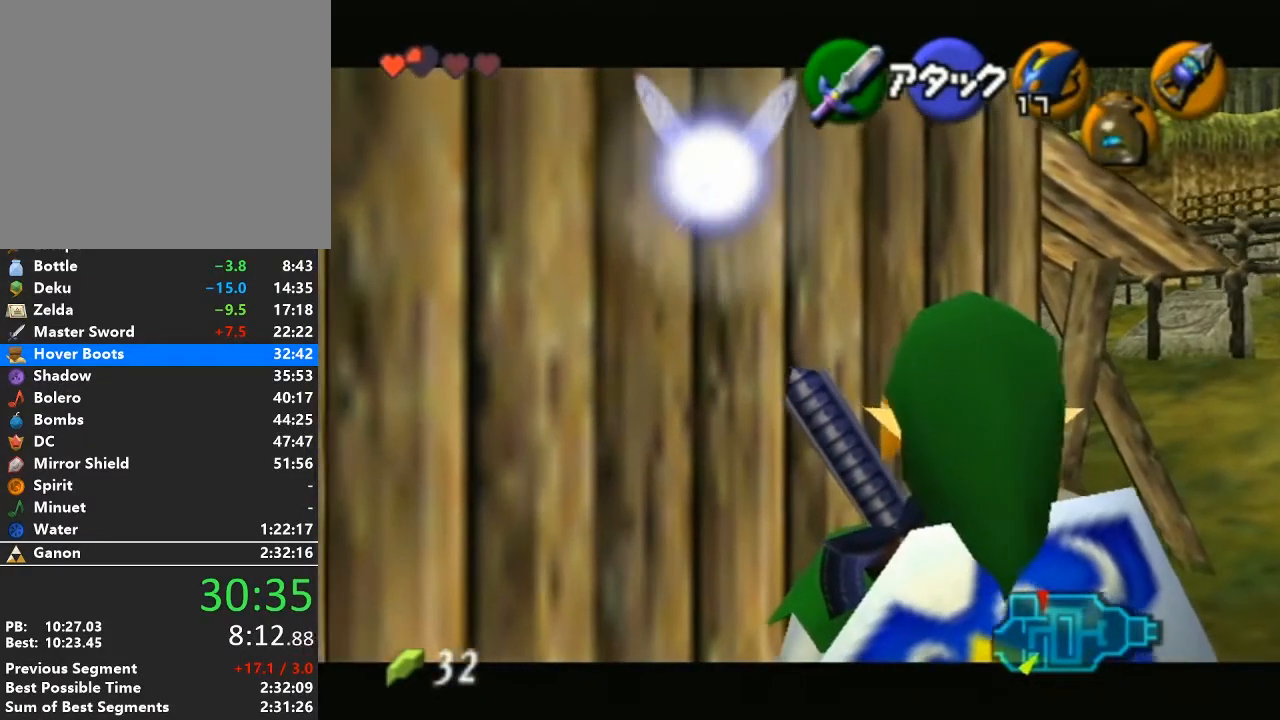
{"buttons": ["L1"], "left_stick": "center", "right_stick": "center", "events": []}
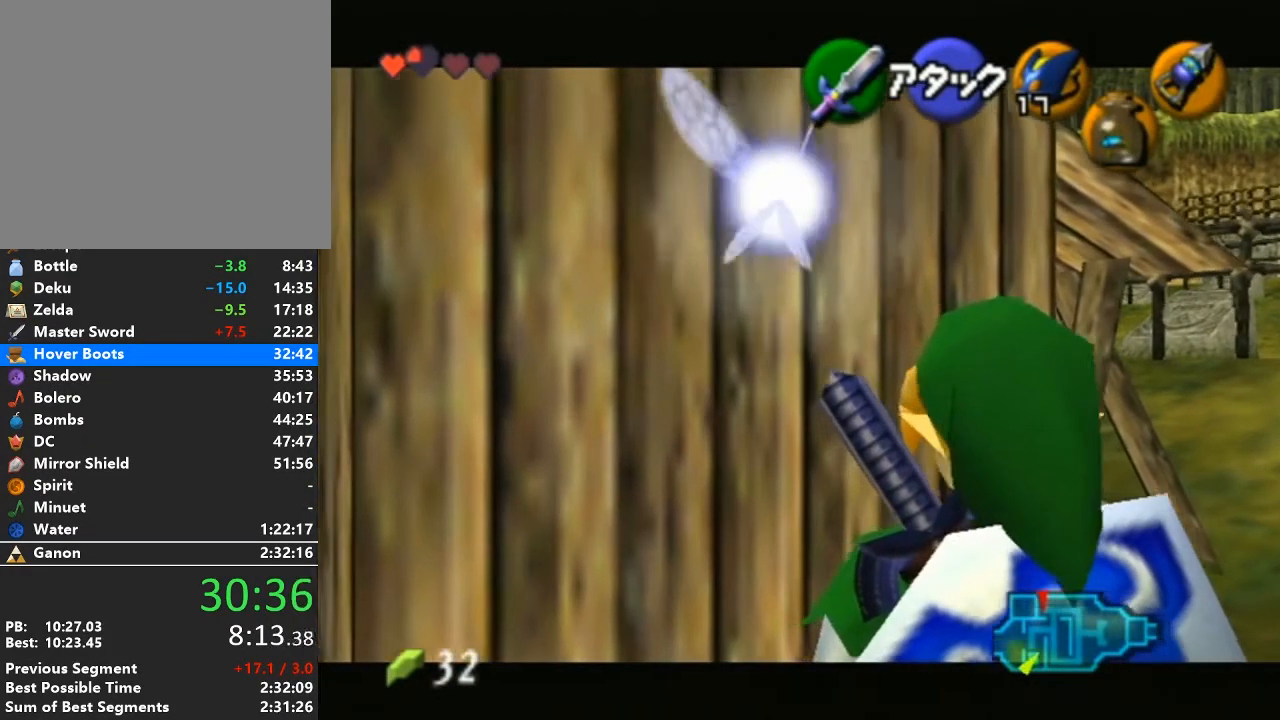
{"buttons": ["L1"], "left_stick": "center", "right_stick": "center", "events": []}
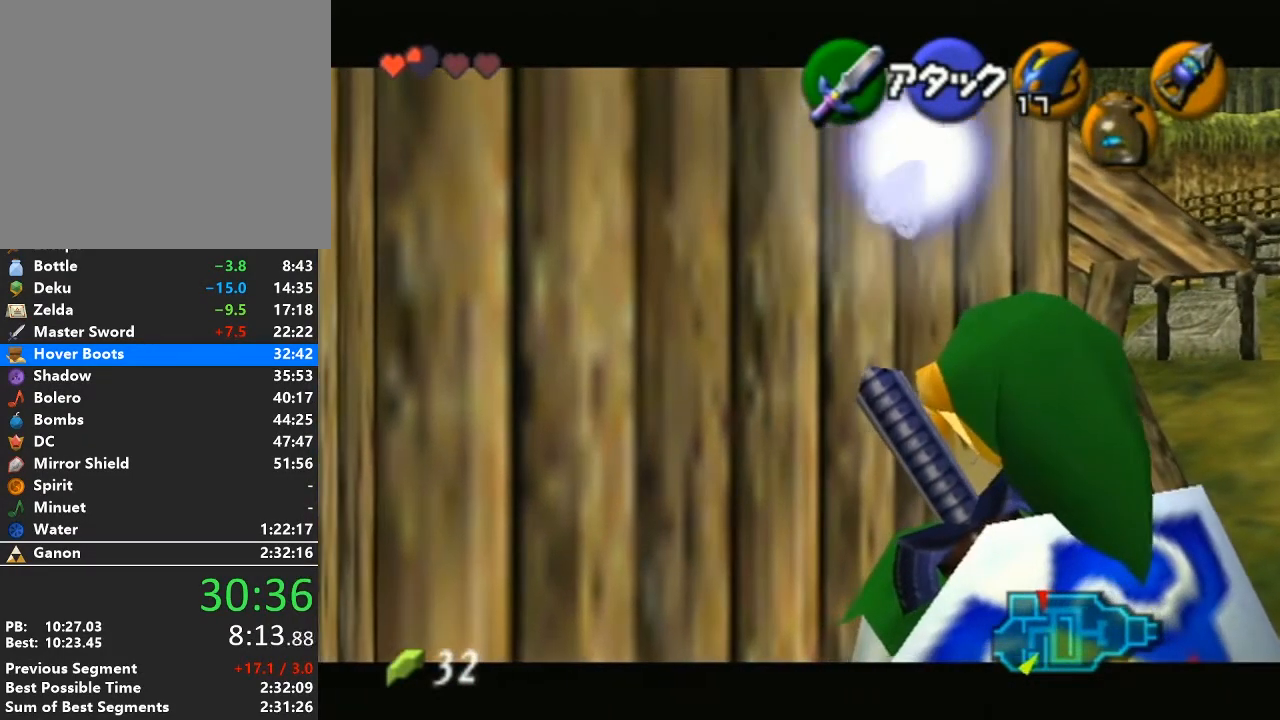
{"buttons": ["L1"], "left_stick": "center", "right_stick": "center", "events": []}